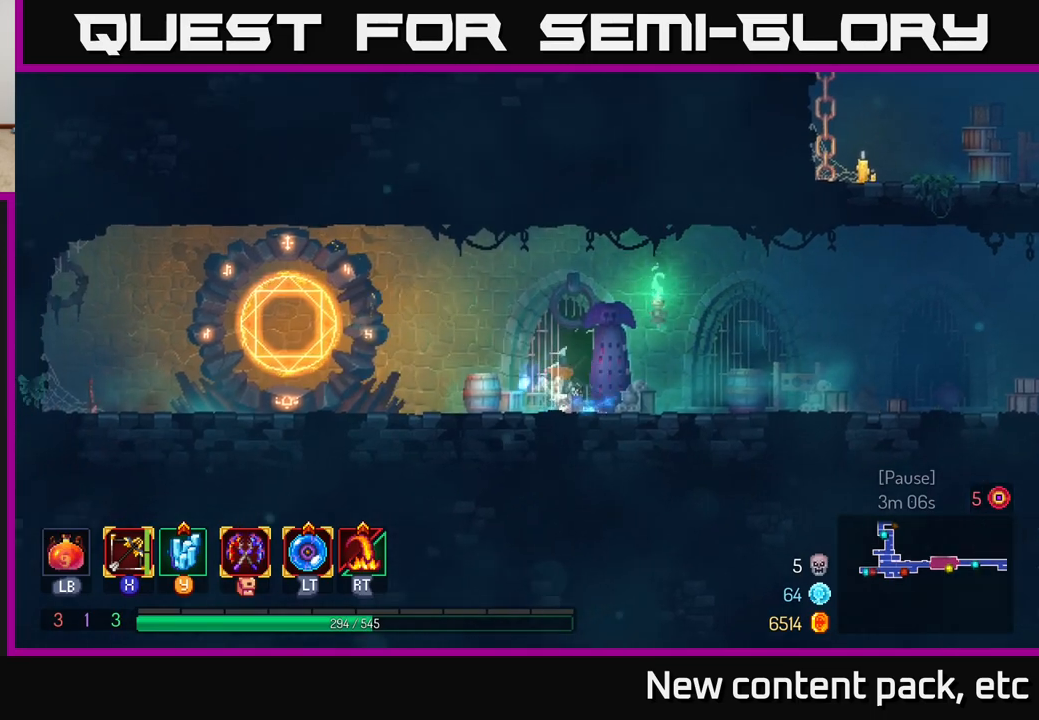
Gameplay with a controller (Xbox layout); each line is a JSON object with the inputs held at the frame after it. "events" lists button and stick changes between this image and that frame as [ms after this image, input, new state], when the widget could be followed in between.
{"buttons": ["R1"], "left_stick": "center", "right_stick": "center", "events": [[100, "B", "up"], [467, "R1", "down"], [500, "left_stick", "center"]]}
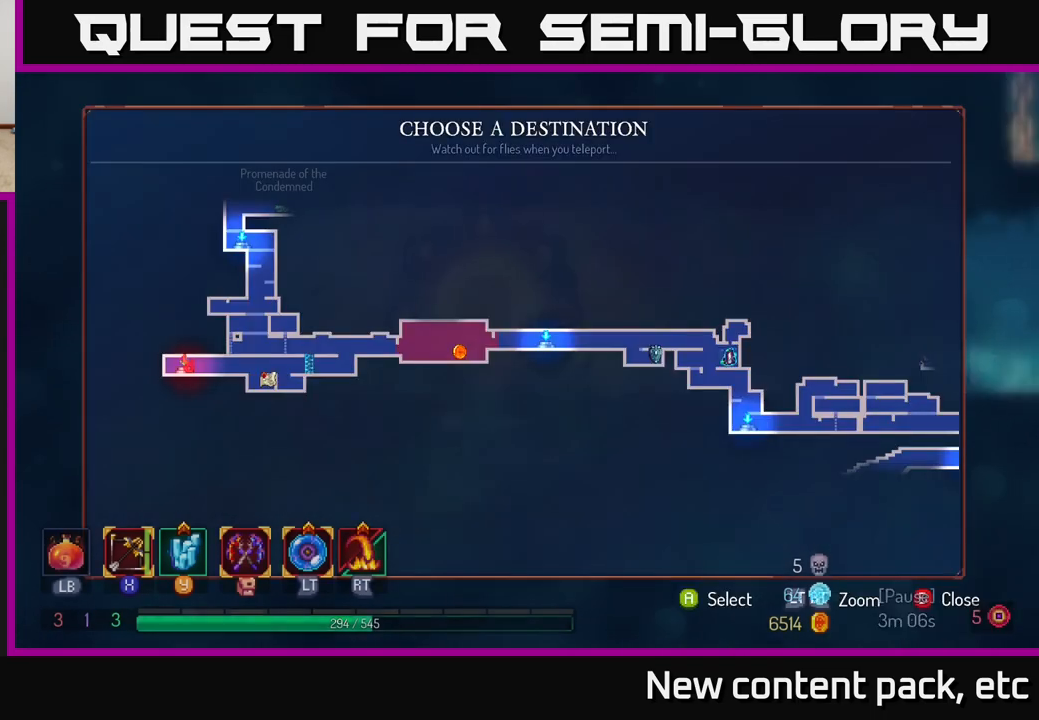
{"buttons": [], "left_stick": "right", "right_stick": "center", "events": [[117, "R1", "up"], [367, "left_stick", "right"]]}
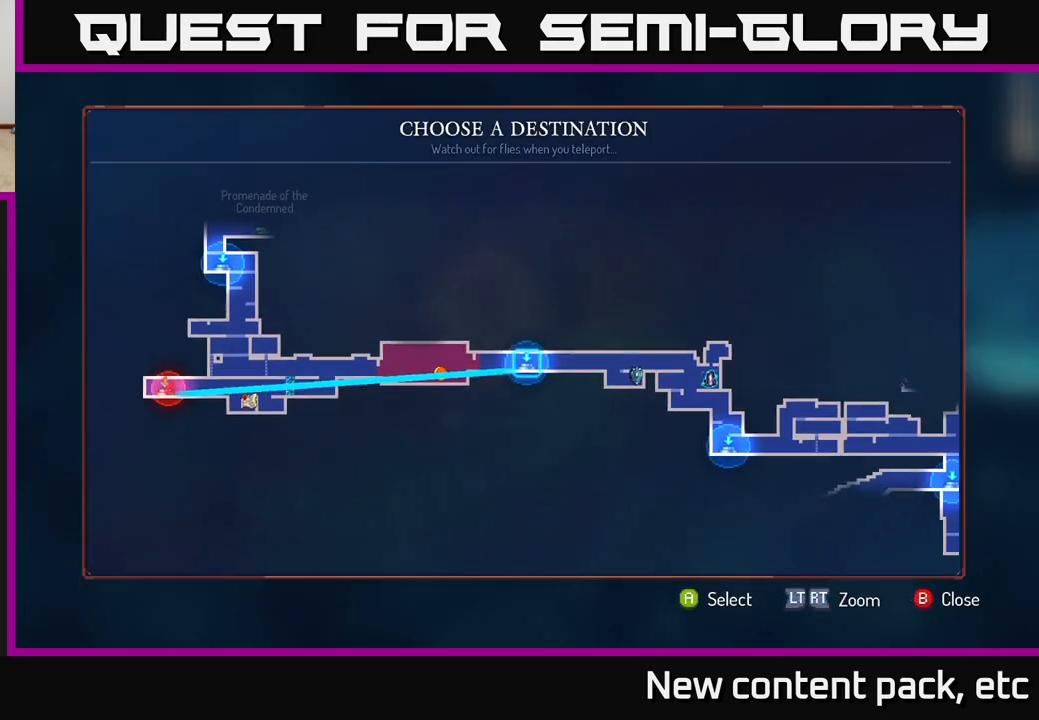
{"buttons": [], "left_stick": "center", "right_stick": "center", "events": [[50, "left_stick", "center"]]}
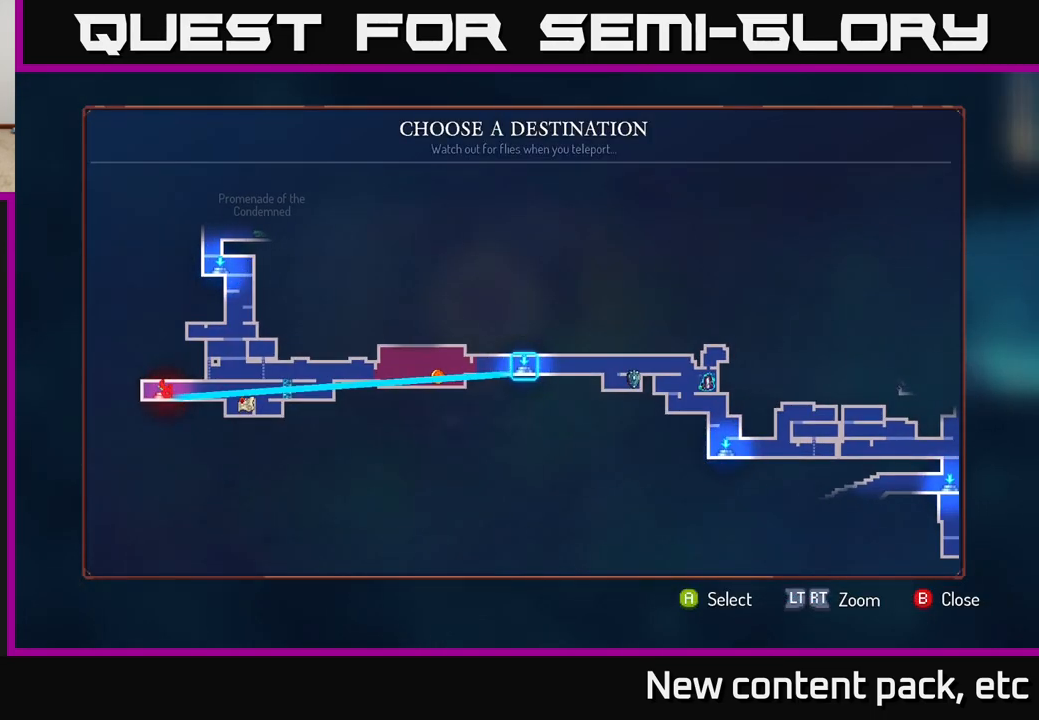
{"buttons": [], "left_stick": "center", "right_stick": "center", "events": []}
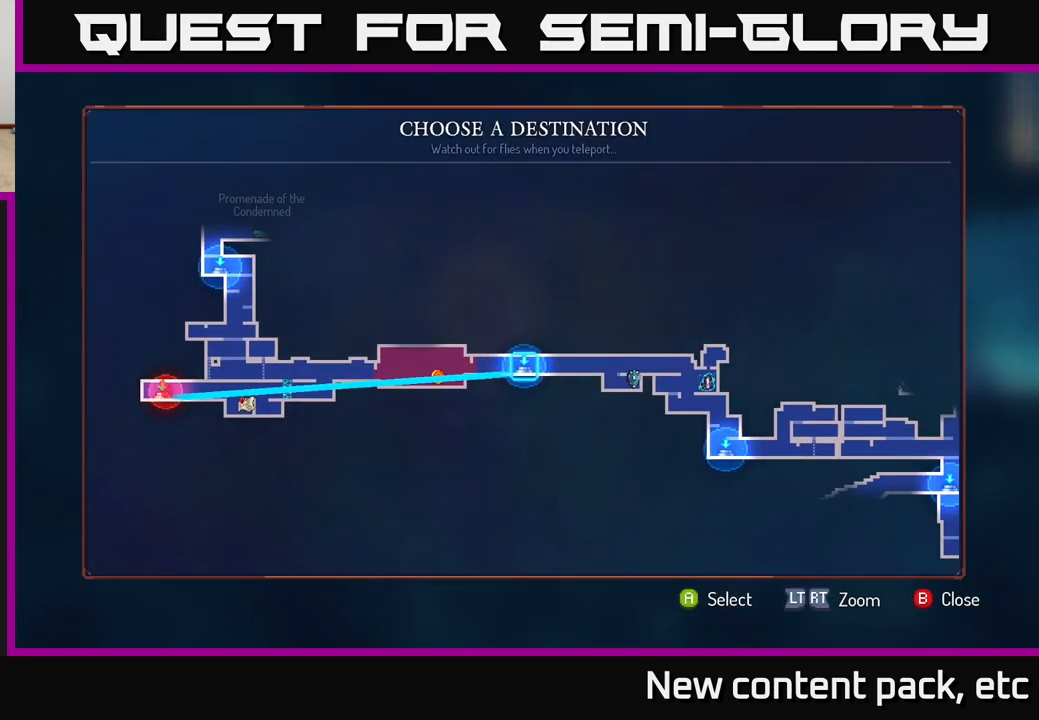
{"buttons": [], "left_stick": "center", "right_stick": "center", "events": []}
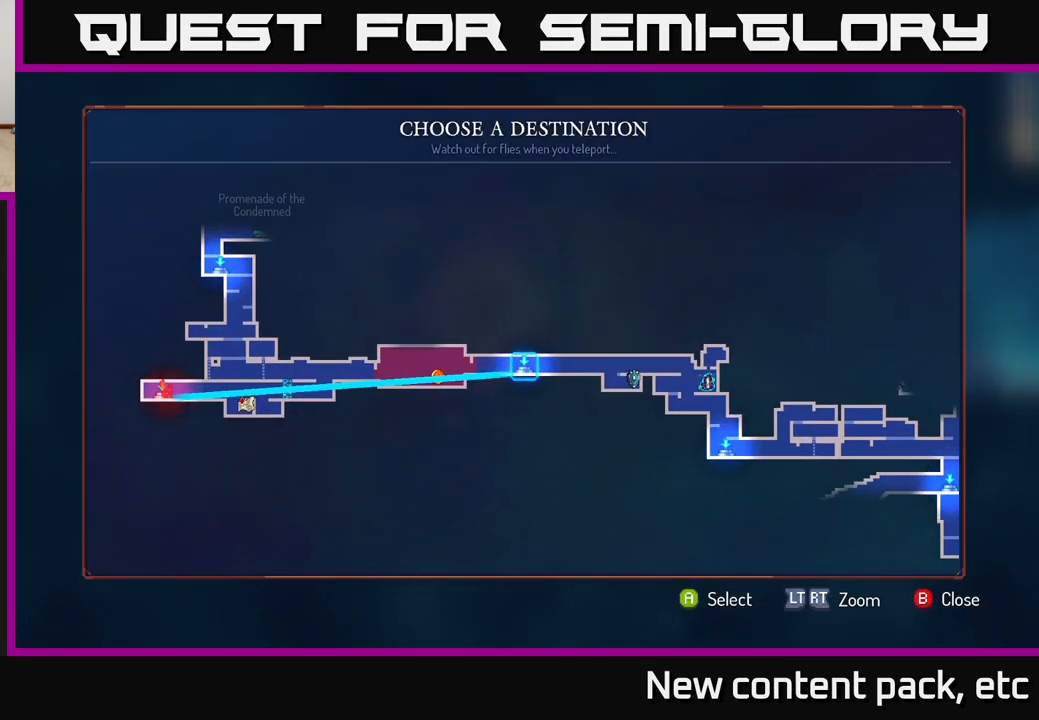
{"buttons": [], "left_stick": "right", "right_stick": "center", "events": [[200, "left_stick", "right"], [333, "left_stick", "center"], [400, "left_stick", "right"]]}
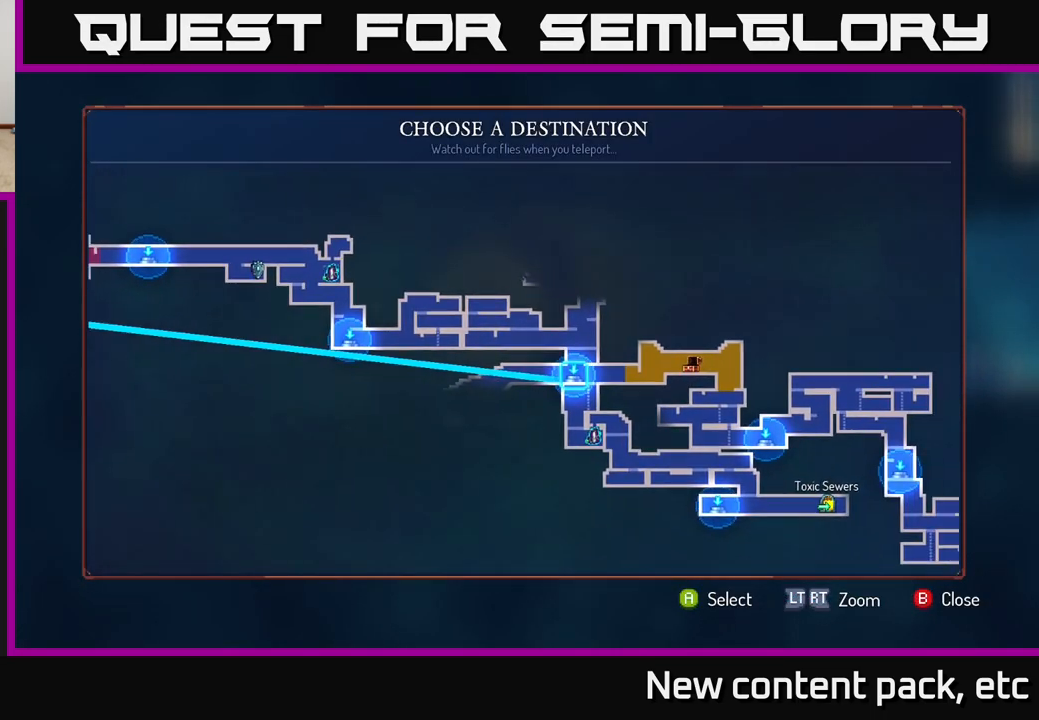
{"buttons": [], "left_stick": "center", "right_stick": "center", "events": [[67, "left_stick", "center"]]}
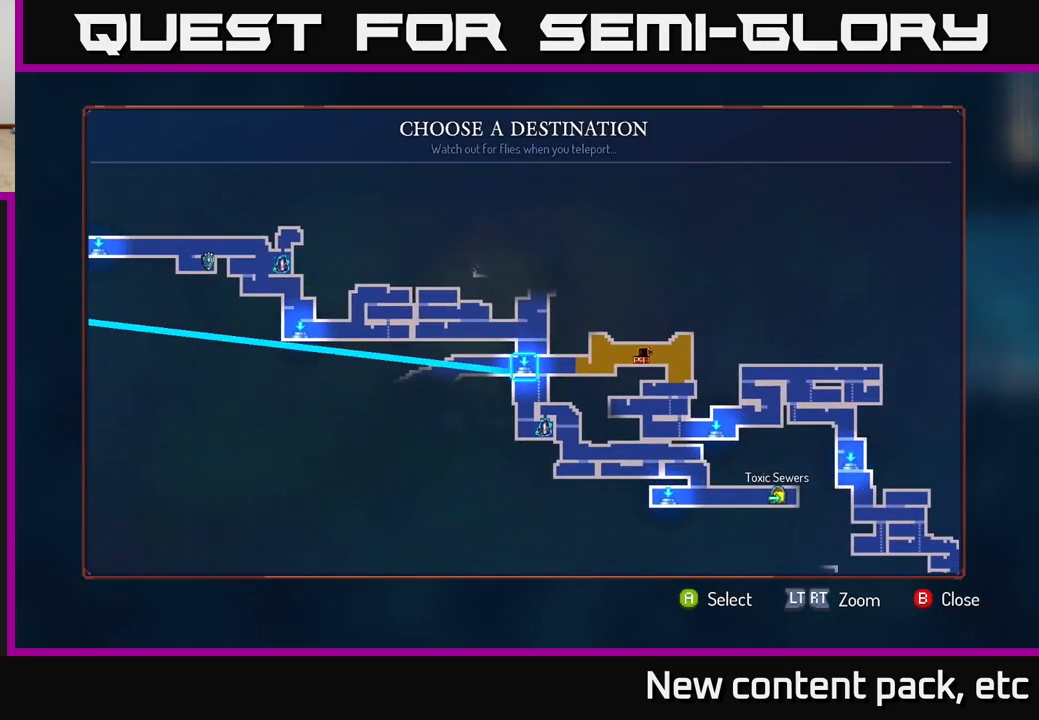
{"buttons": [], "left_stick": "center", "right_stick": "center", "events": []}
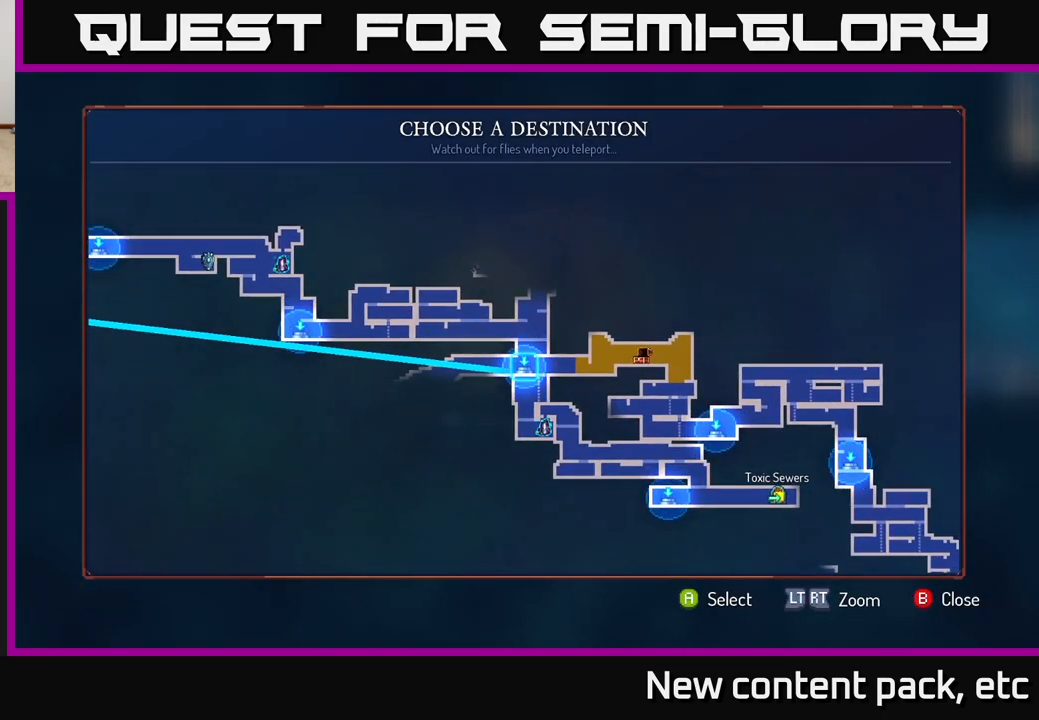
{"buttons": [], "left_stick": "center", "right_stick": "center", "events": [[67, "left_stick", "right"], [250, "left_stick", "center"]]}
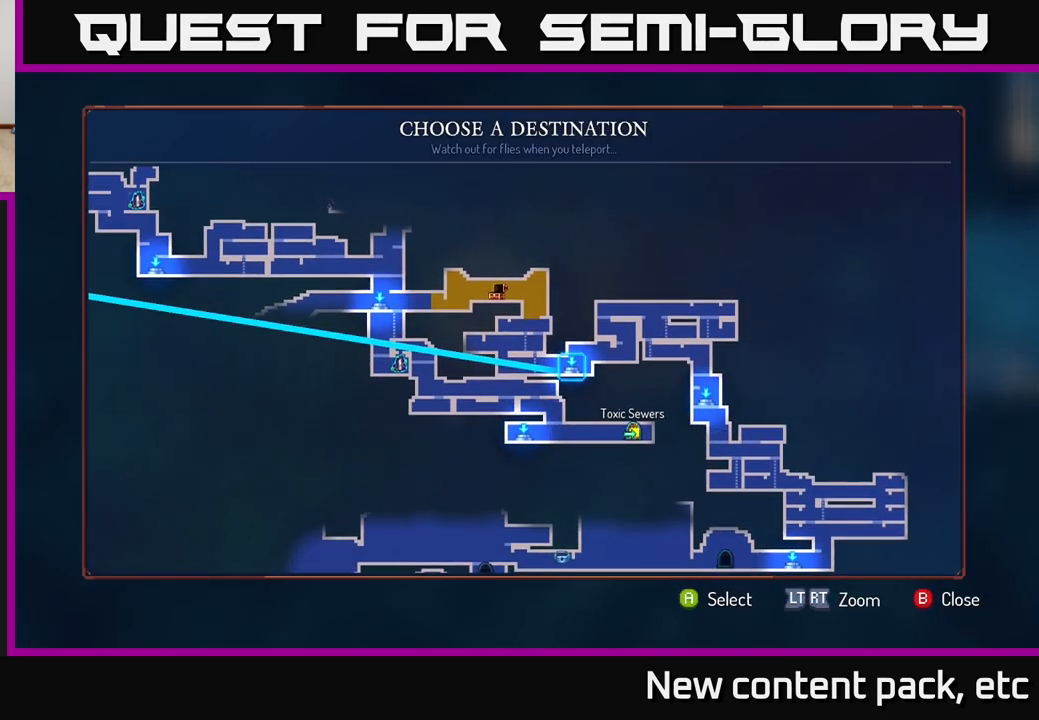
{"buttons": [], "left_stick": "down", "right_stick": "center", "events": [[417, "left_stick", "down"]]}
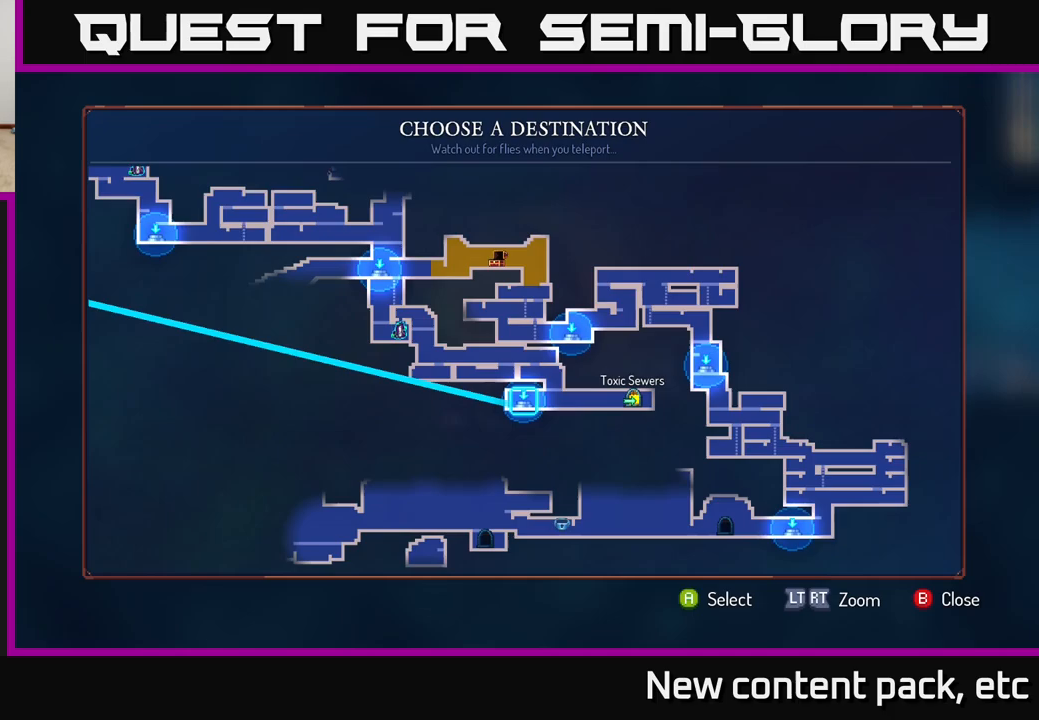
{"buttons": [], "left_stick": "center", "right_stick": "center", "events": [[117, "left_stick", "center"]]}
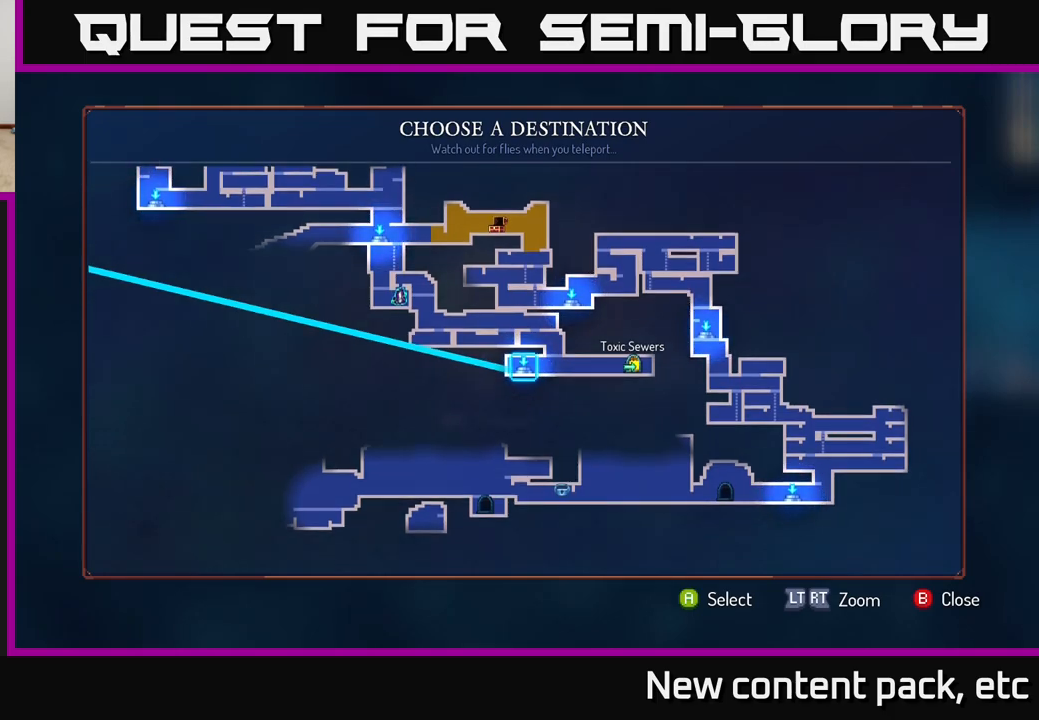
{"buttons": [], "left_stick": "center", "right_stick": "center", "events": [[183, "left_stick", "up"], [400, "left_stick", "center"]]}
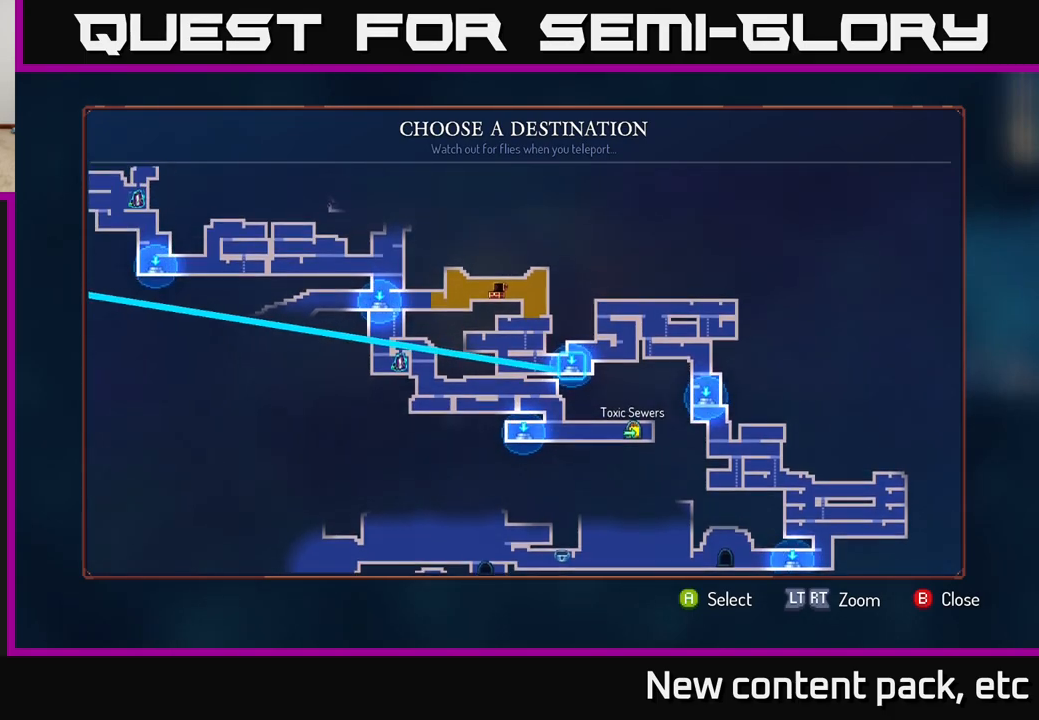
{"buttons": [], "left_stick": "center", "right_stick": "center", "events": []}
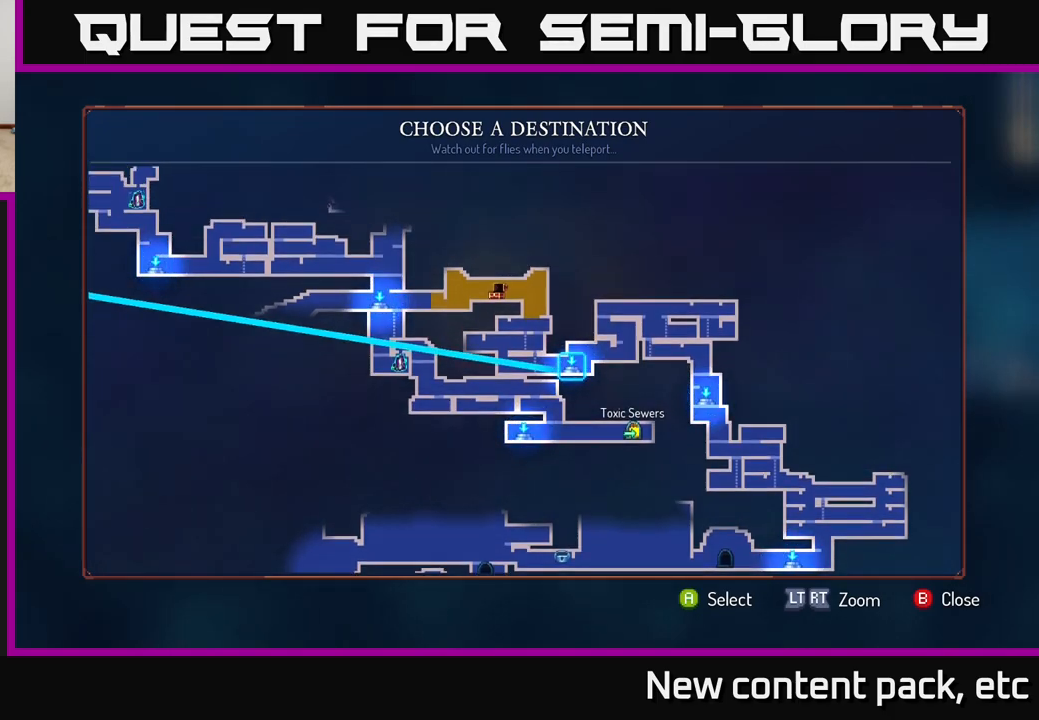
{"buttons": [], "left_stick": "left", "right_stick": "center", "events": [[233, "left_stick", "left"], [450, "left_stick", "center"], [500, "left_stick", "left"]]}
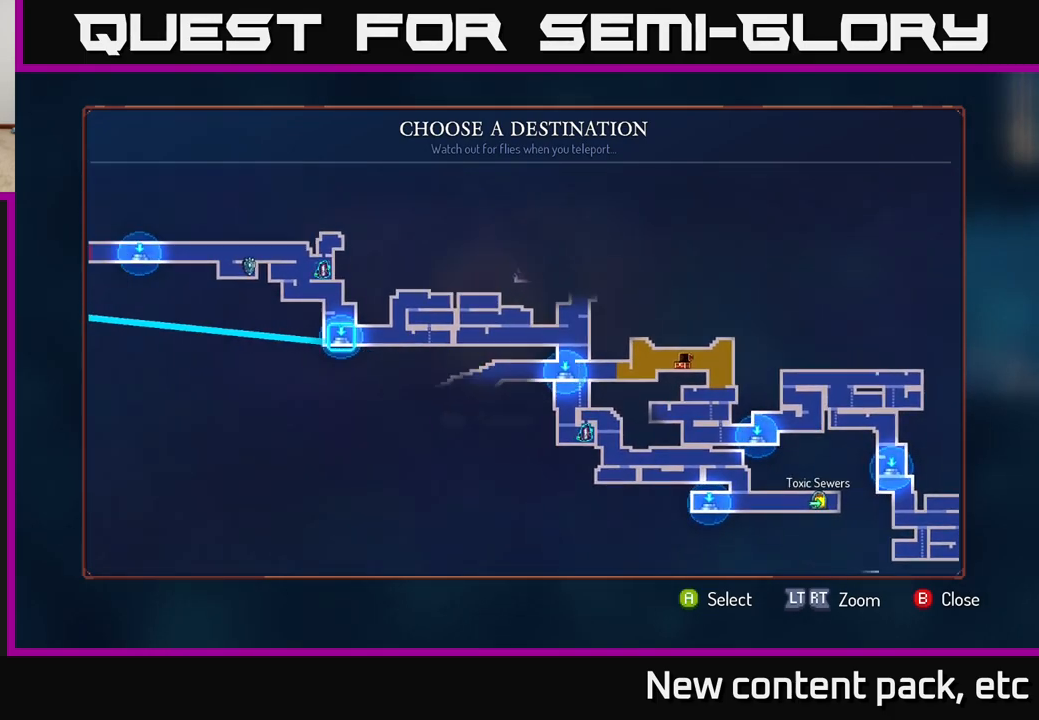
{"buttons": [], "left_stick": "left", "right_stick": "center", "events": [[183, "left_stick", "center"], [250, "left_stick", "left"], [417, "left_stick", "center"], [483, "left_stick", "left"]]}
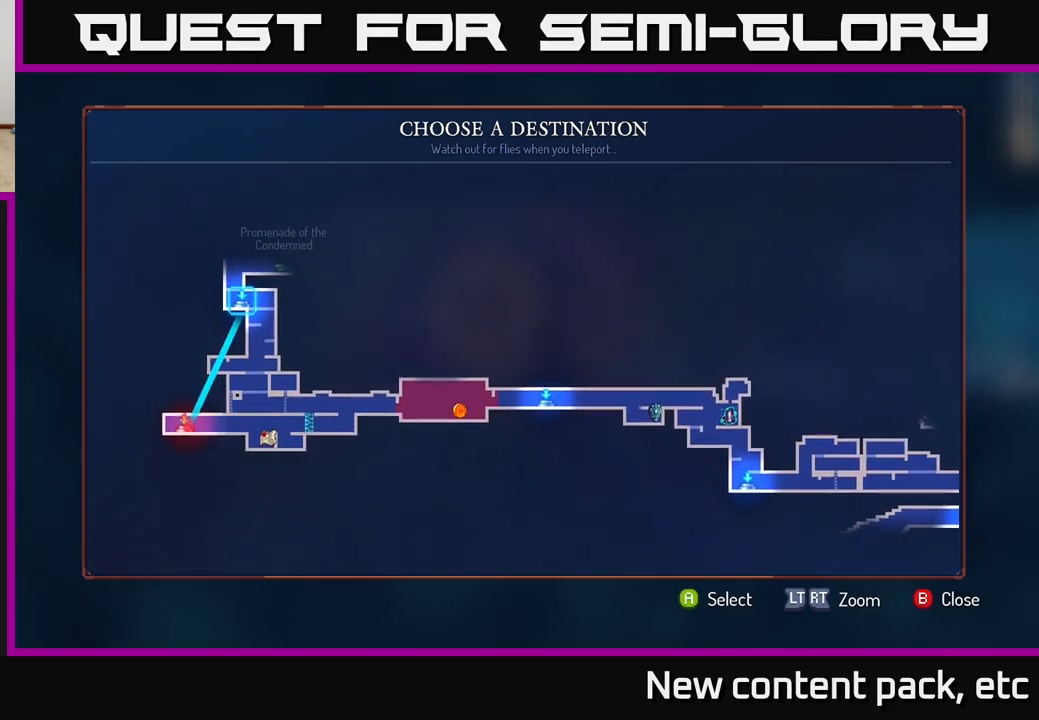
{"buttons": [], "left_stick": "center", "right_stick": "center", "events": [[167, "left_stick", "center"], [317, "left_stick", "left"], [467, "left_stick", "center"]]}
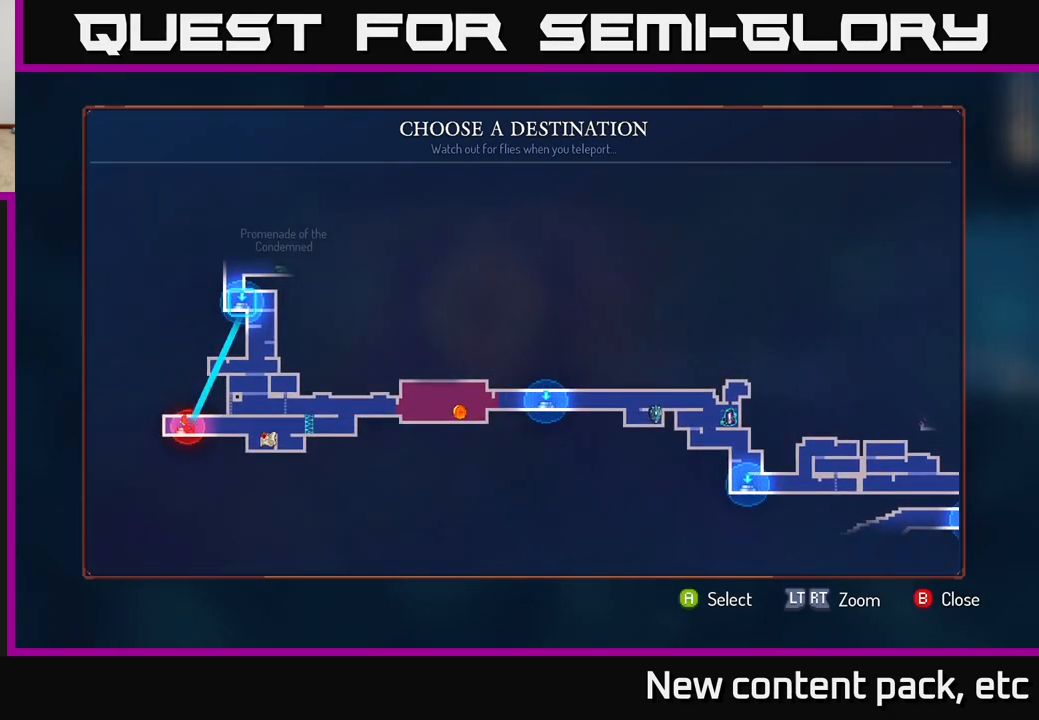
{"buttons": [], "left_stick": "center", "right_stick": "center", "events": [[400, "A", "down"], [483, "A", "up"]]}
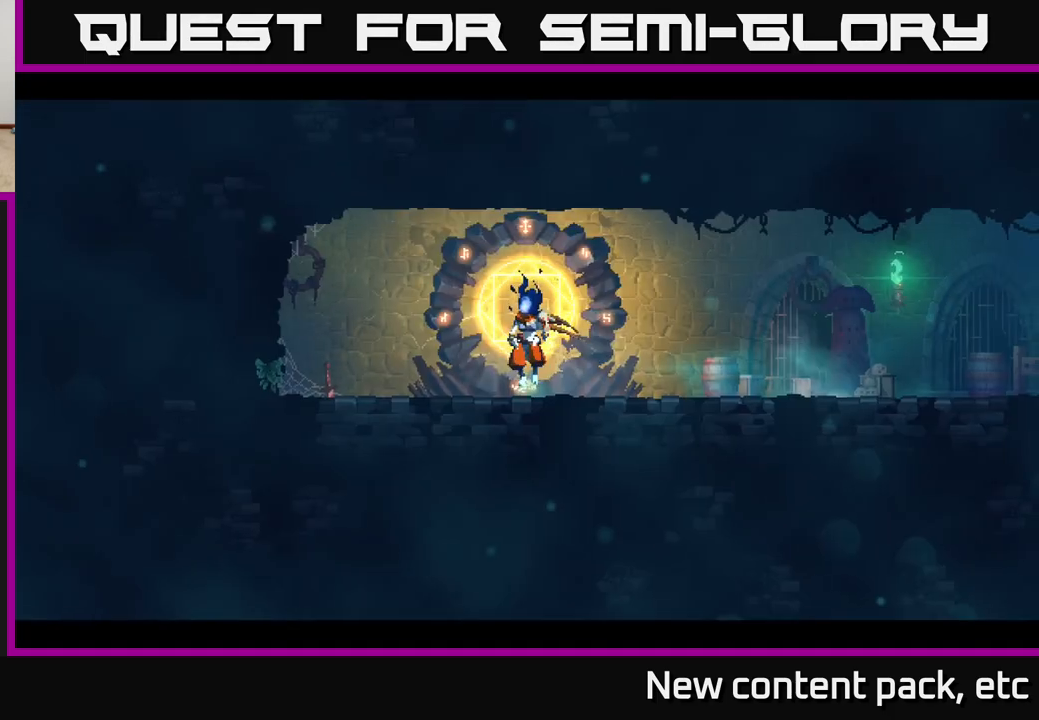
{"buttons": [], "left_stick": "center", "right_stick": "center", "events": []}
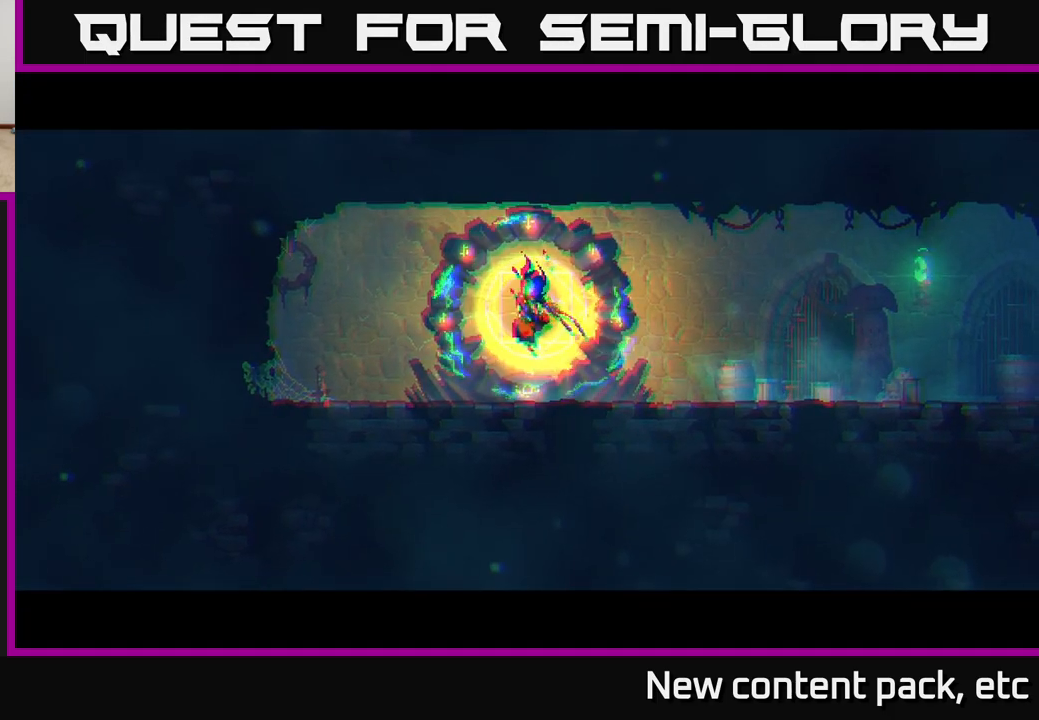
{"buttons": [], "left_stick": "center", "right_stick": "center", "events": []}
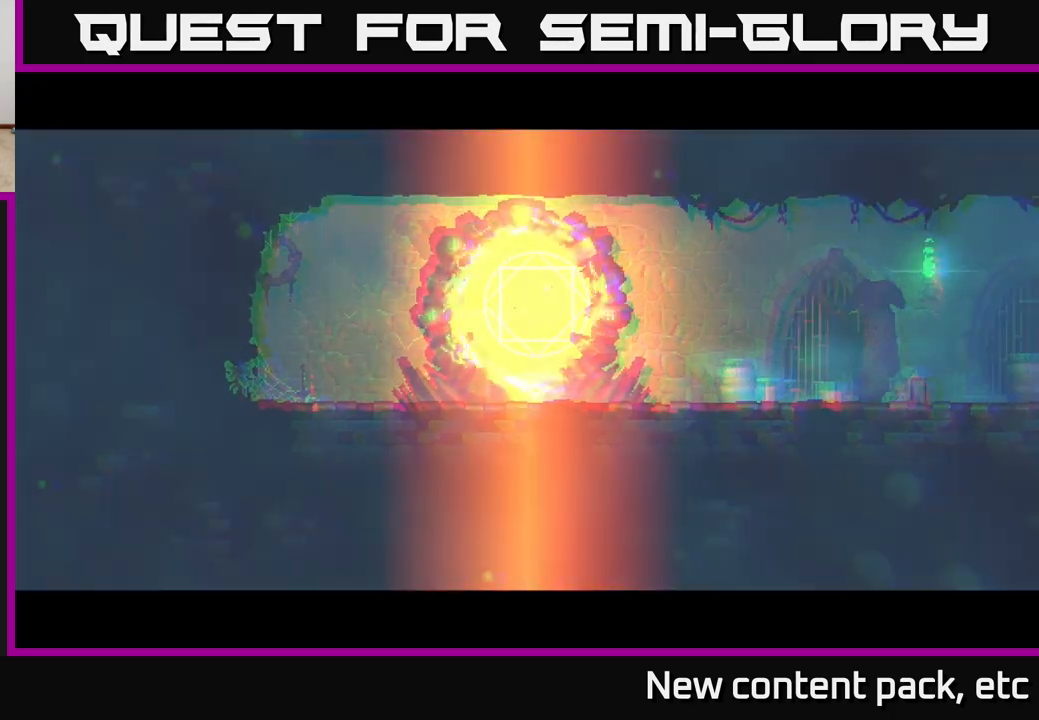
{"buttons": [], "left_stick": "center", "right_stick": "center", "events": []}
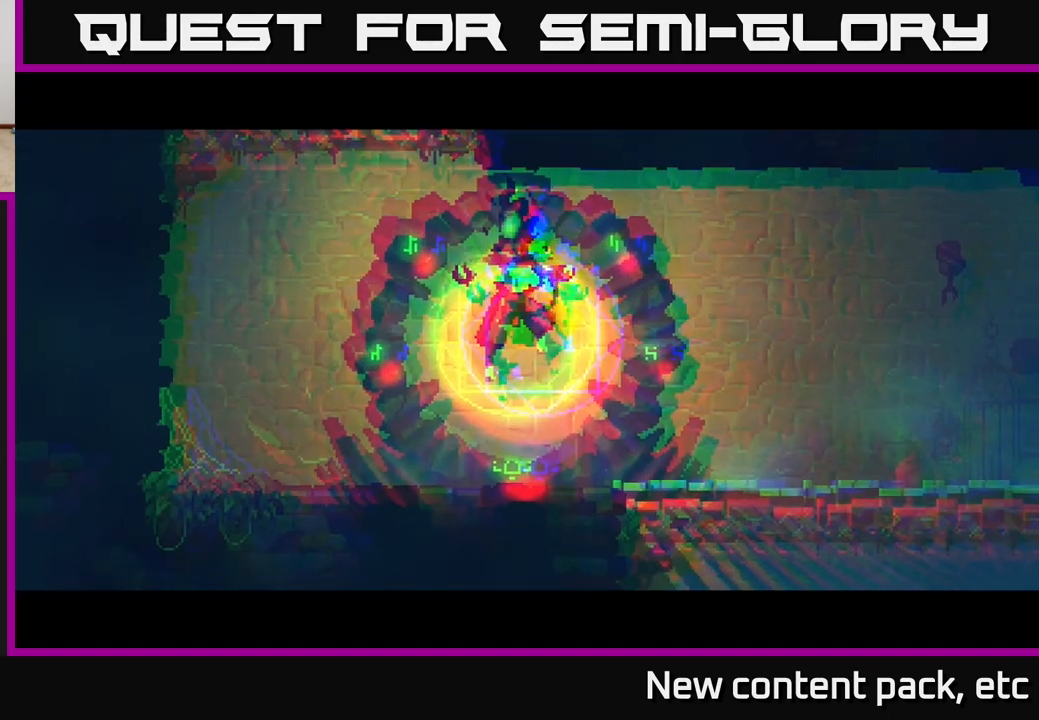
{"buttons": [], "left_stick": "center", "right_stick": "center", "events": [[300, "left_stick", "left"], [500, "left_stick", "center"]]}
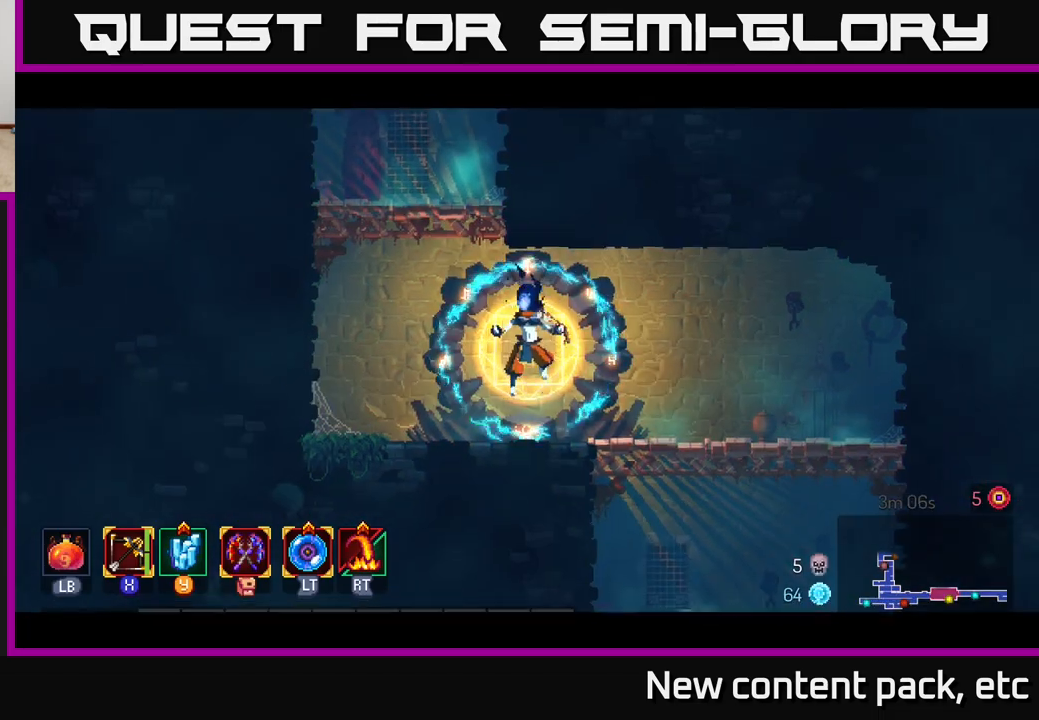
{"buttons": [], "left_stick": "left", "right_stick": "center", "events": [[167, "left_stick", "left"], [367, "A", "down"], [450, "A", "up"]]}
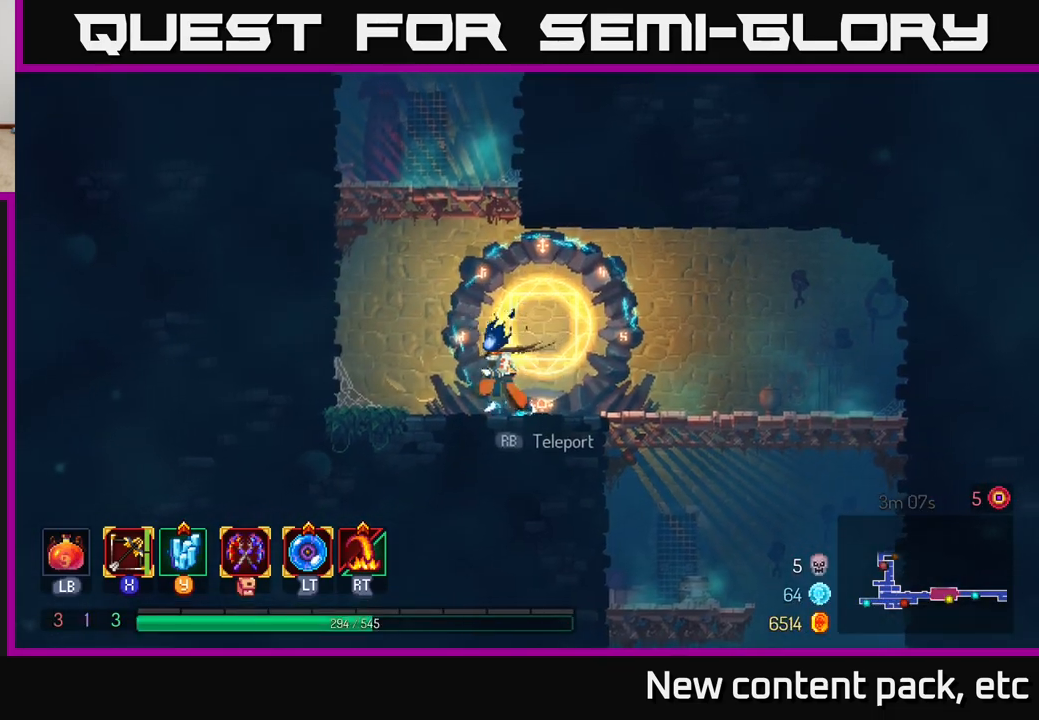
{"buttons": [], "left_stick": "right", "right_stick": "center", "events": [[33, "A", "down"], [150, "left_stick", "center"], [183, "A", "up"], [233, "A", "down"], [317, "left_stick", "right"], [483, "A", "up"]]}
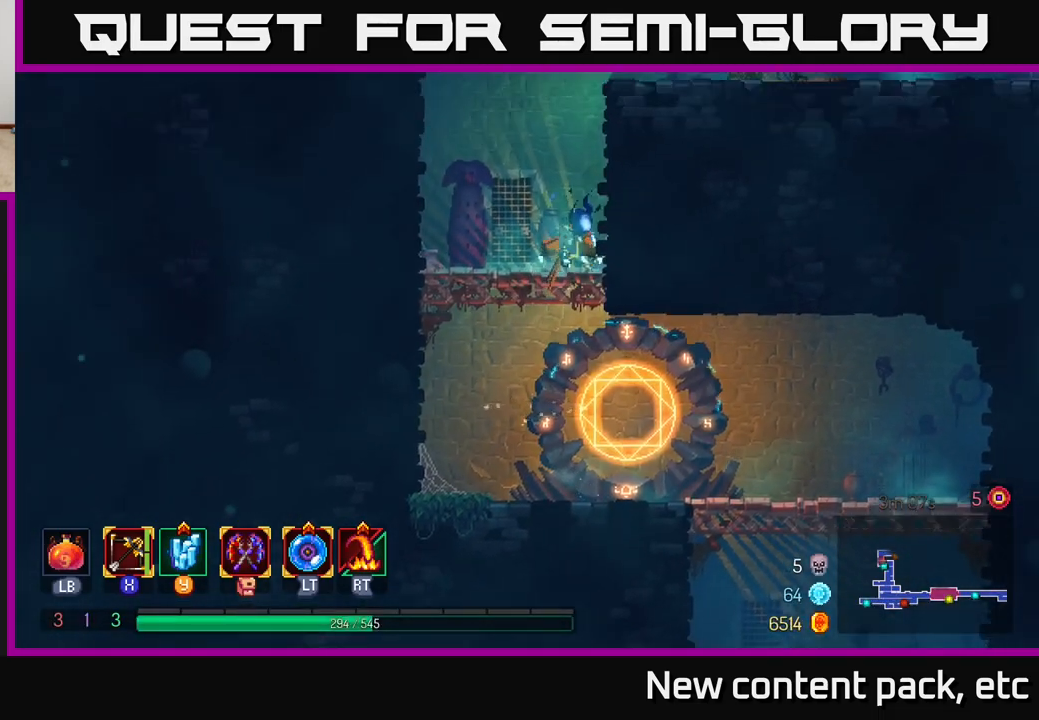
{"buttons": ["A"], "left_stick": "right", "right_stick": "center", "events": [[317, "A", "down"]]}
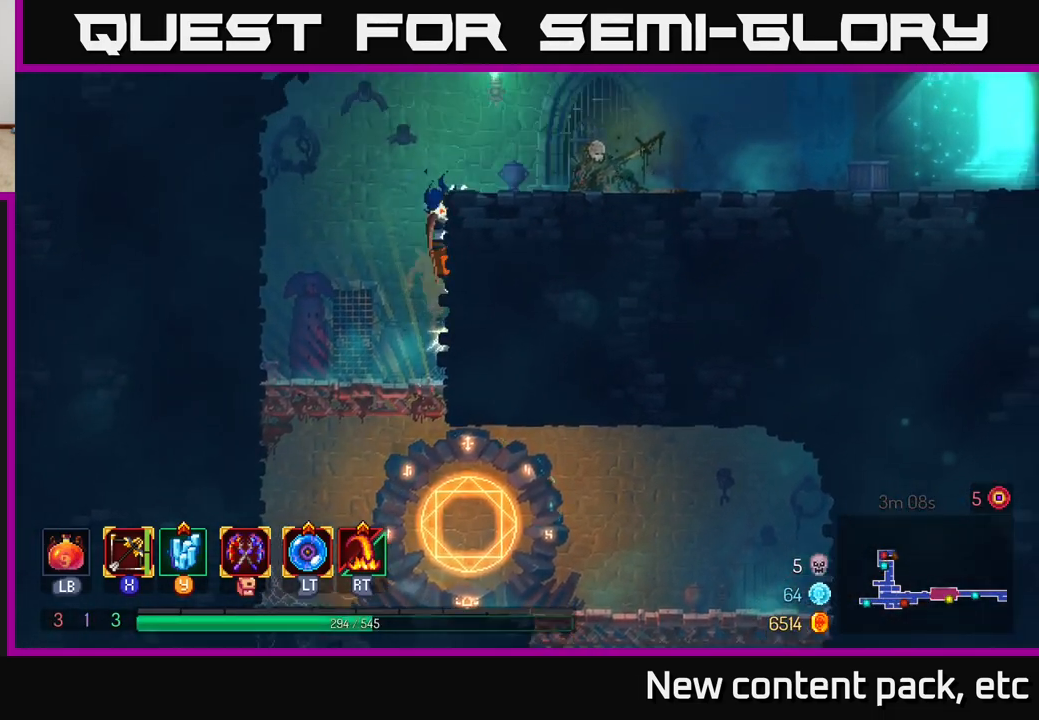
{"buttons": [], "left_stick": "right", "right_stick": "center", "events": [[33, "A", "up"], [317, "B", "down"], [433, "B", "up"]]}
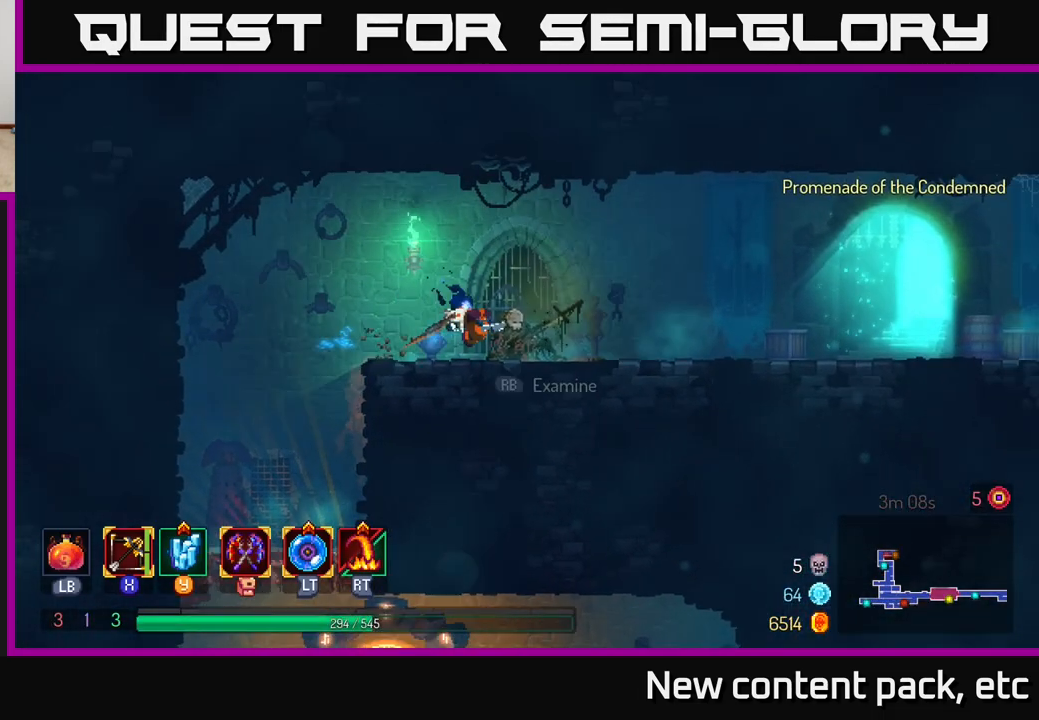
{"buttons": [], "left_stick": "right", "right_stick": "center", "events": []}
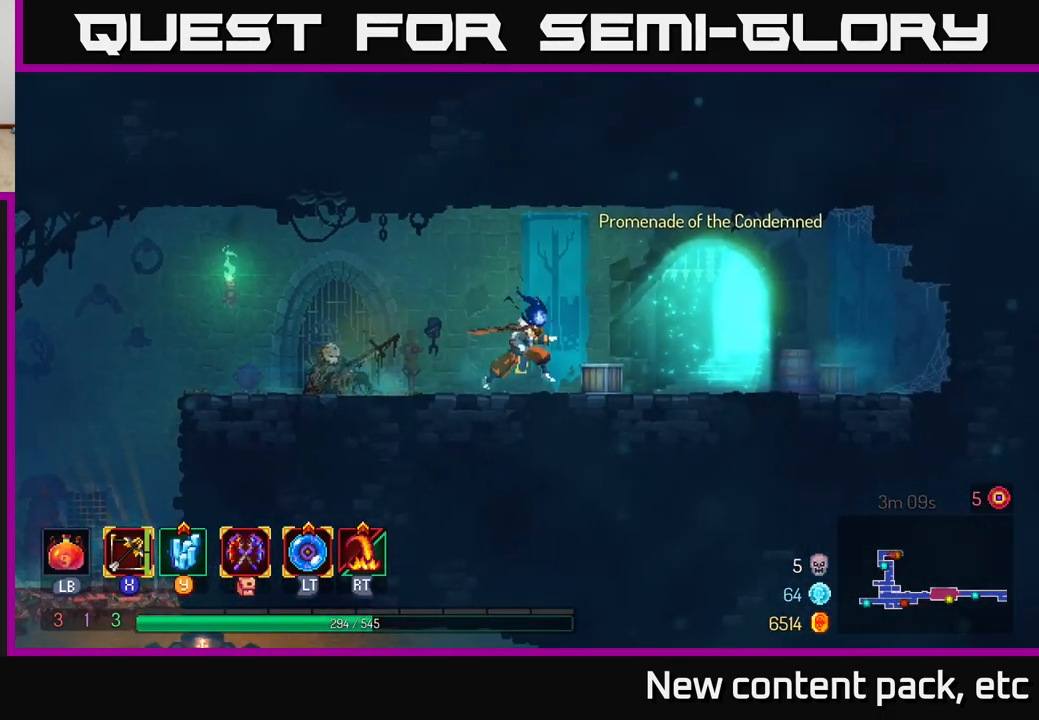
{"buttons": ["R1"], "left_stick": "right", "right_stick": "center", "events": [[450, "R1", "down"]]}
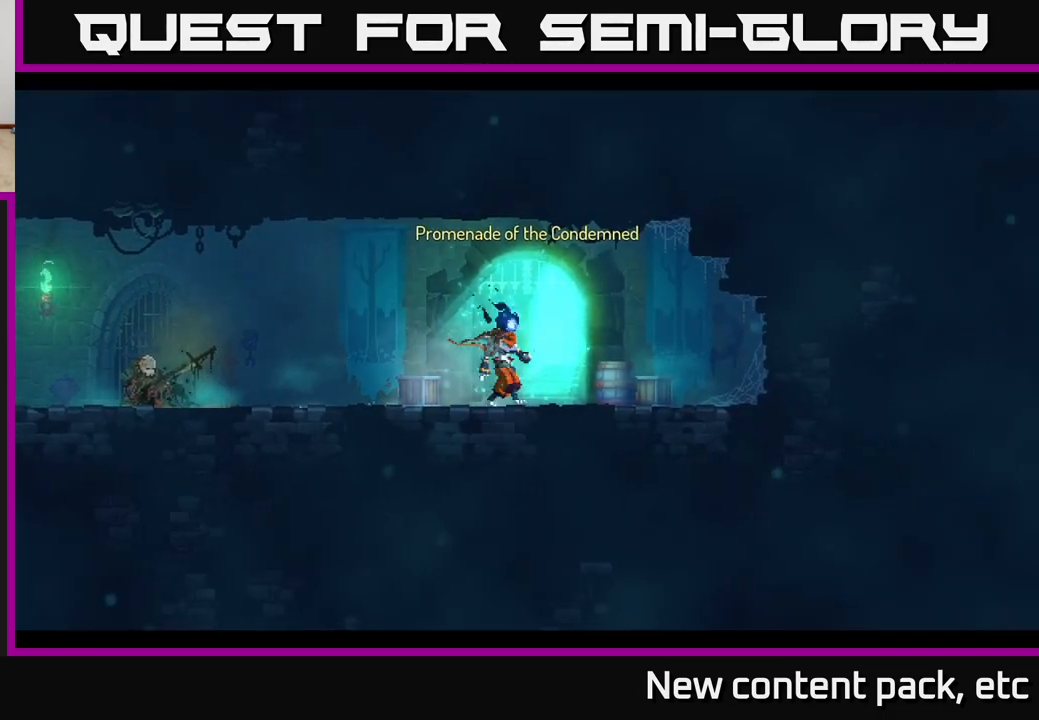
{"buttons": [], "left_stick": "center", "right_stick": "center", "events": [[67, "R1", "up"], [100, "left_stick", "center"]]}